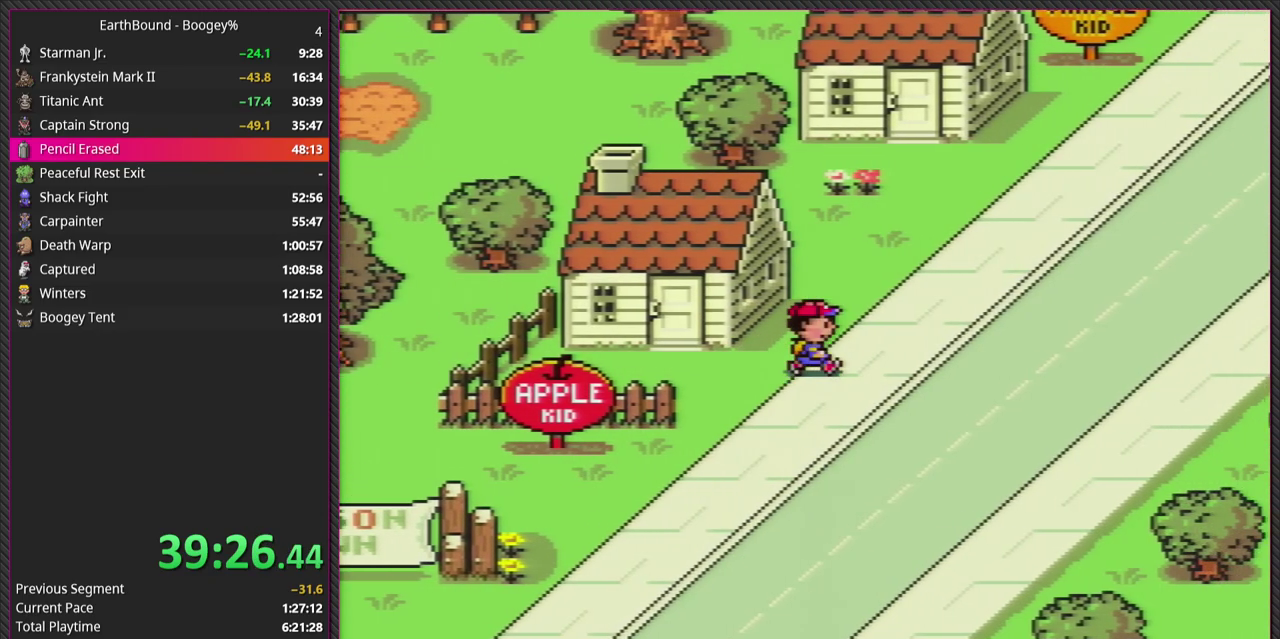
Gameplay with a controller (PlayStation layout); each line is a JSON object with the inputs held at the frame after it. "events" lists button and stick changes between this image and that frame as [ms after this image, input, new state], when the widget could be followed in between. Not read: L3 R3.
{"buttons": ["DPAD_UP", "DPAD_RIGHT"], "events": [[200, "DPAD_UP", "down"]]}
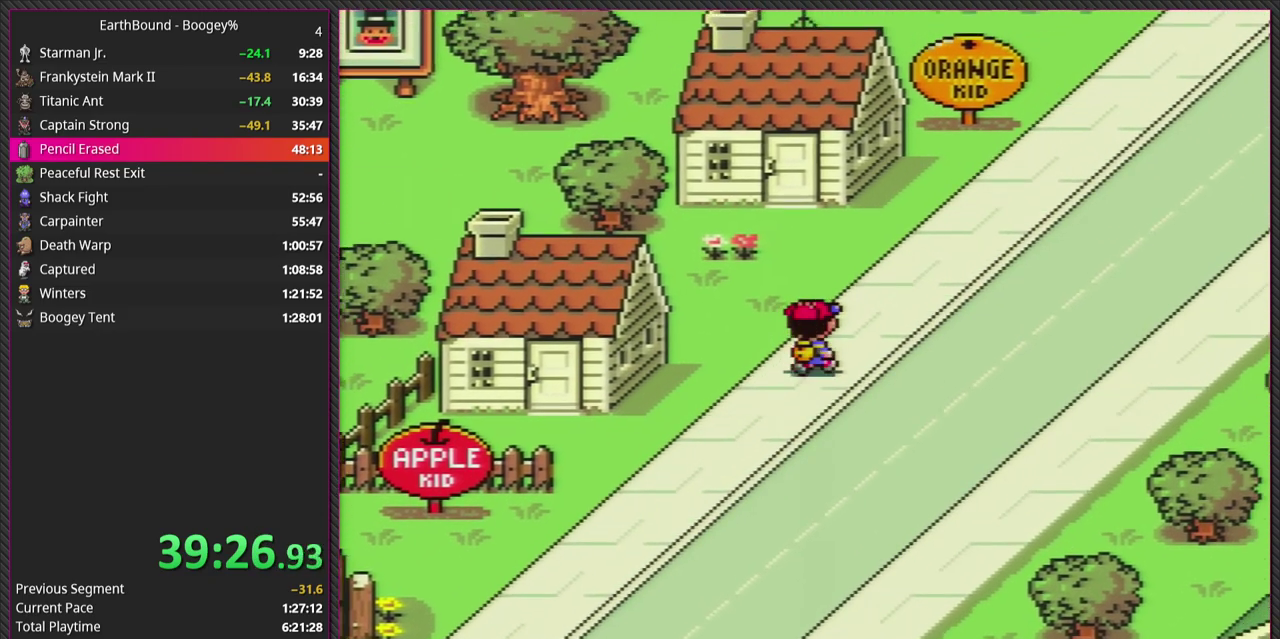
{"buttons": ["DPAD_UP", "DPAD_RIGHT"], "events": []}
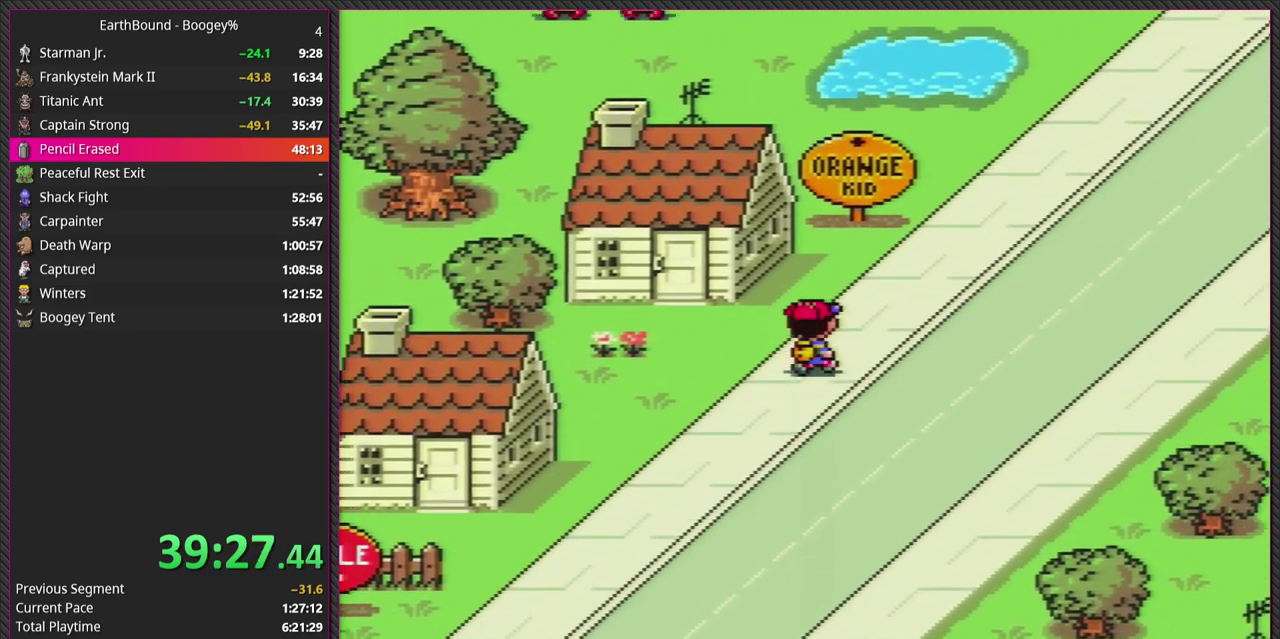
{"buttons": ["DPAD_UP", "DPAD_RIGHT"], "events": []}
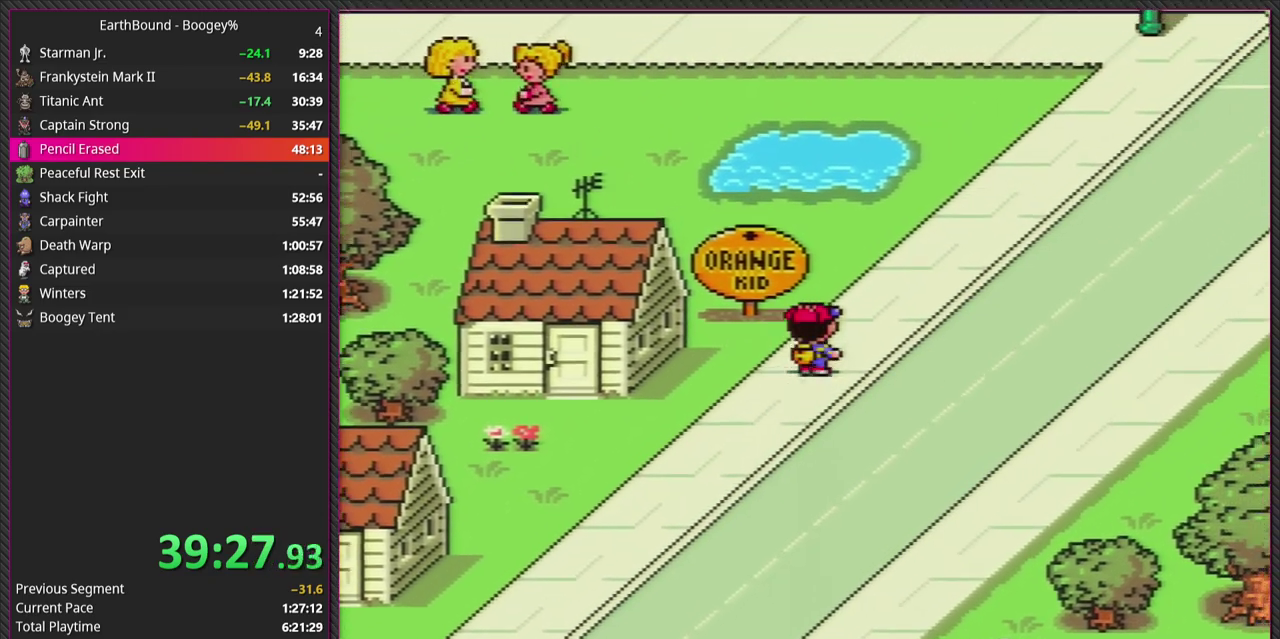
{"buttons": ["DPAD_UP", "DPAD_RIGHT"], "events": []}
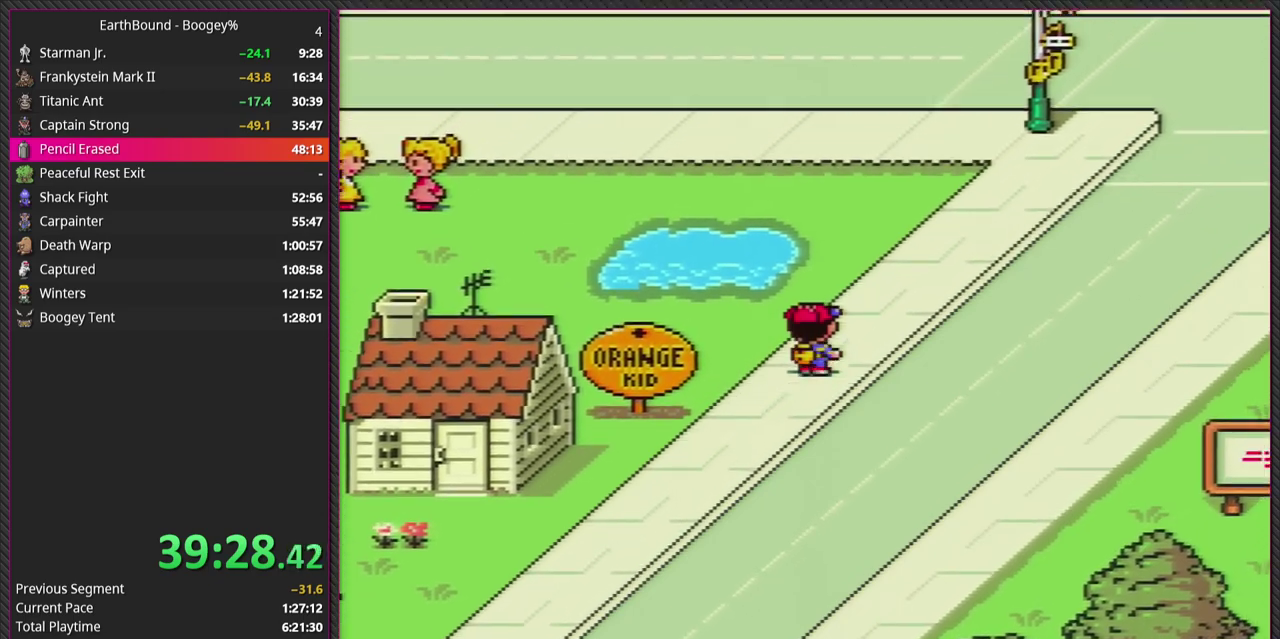
{"buttons": ["DPAD_UP", "DPAD_RIGHT"], "events": []}
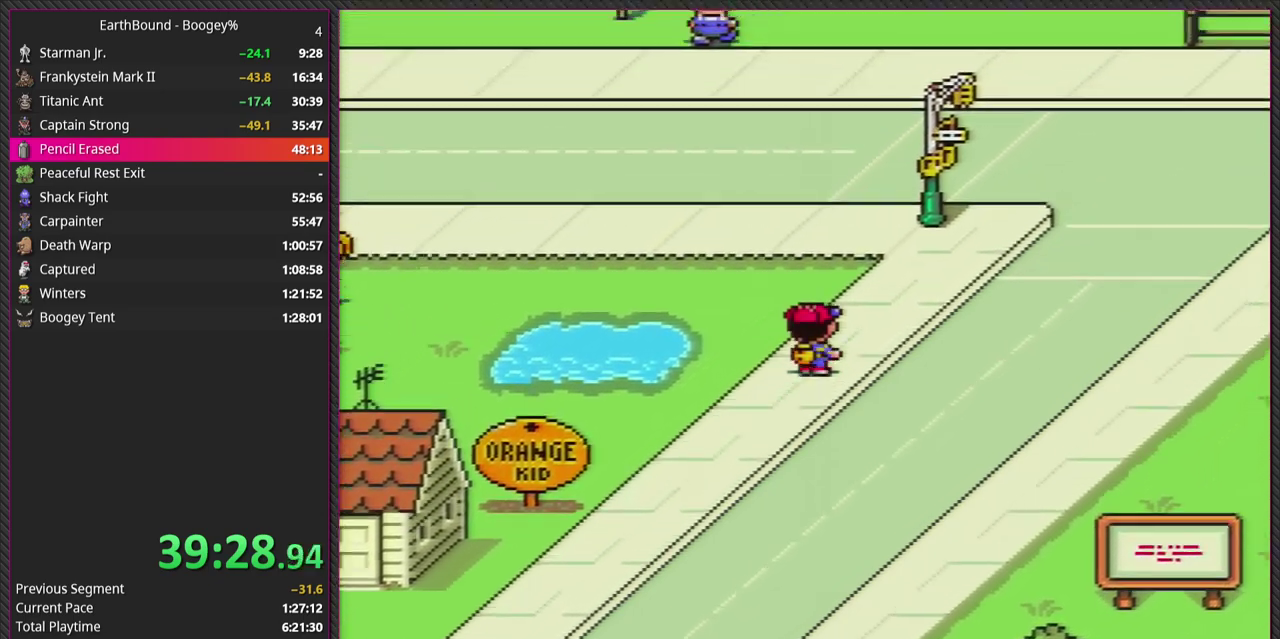
{"buttons": ["DPAD_UP", "DPAD_RIGHT"], "events": []}
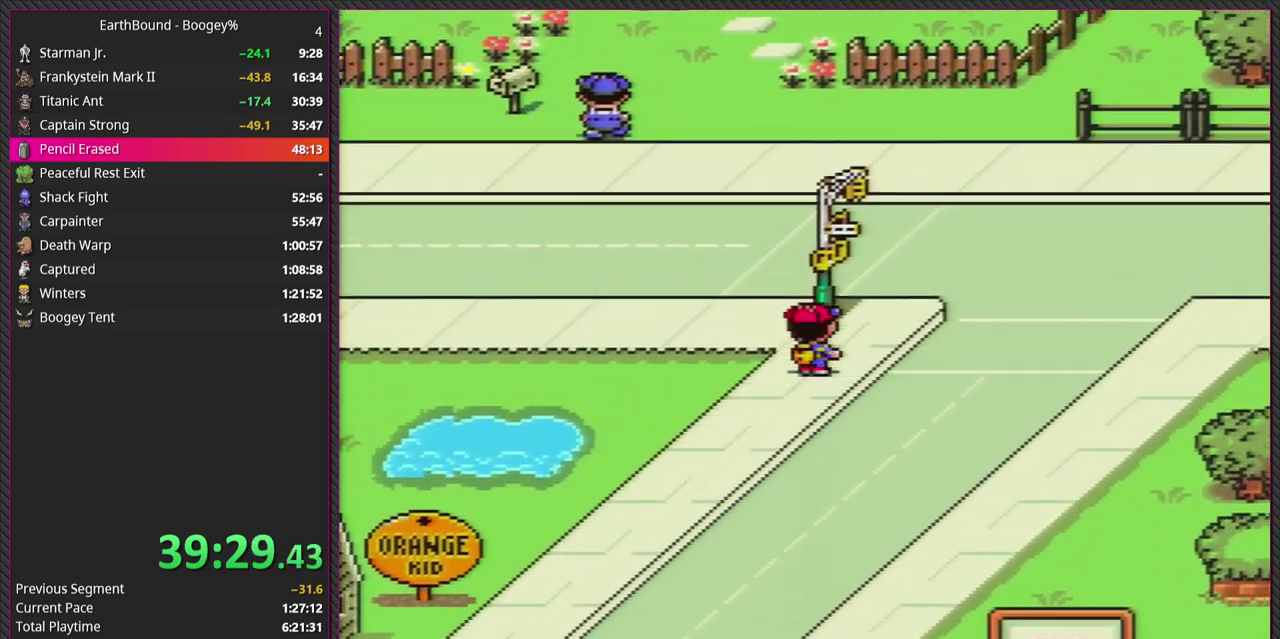
{"buttons": ["DPAD_RIGHT"], "events": [[83, "DPAD_UP", "up"]]}
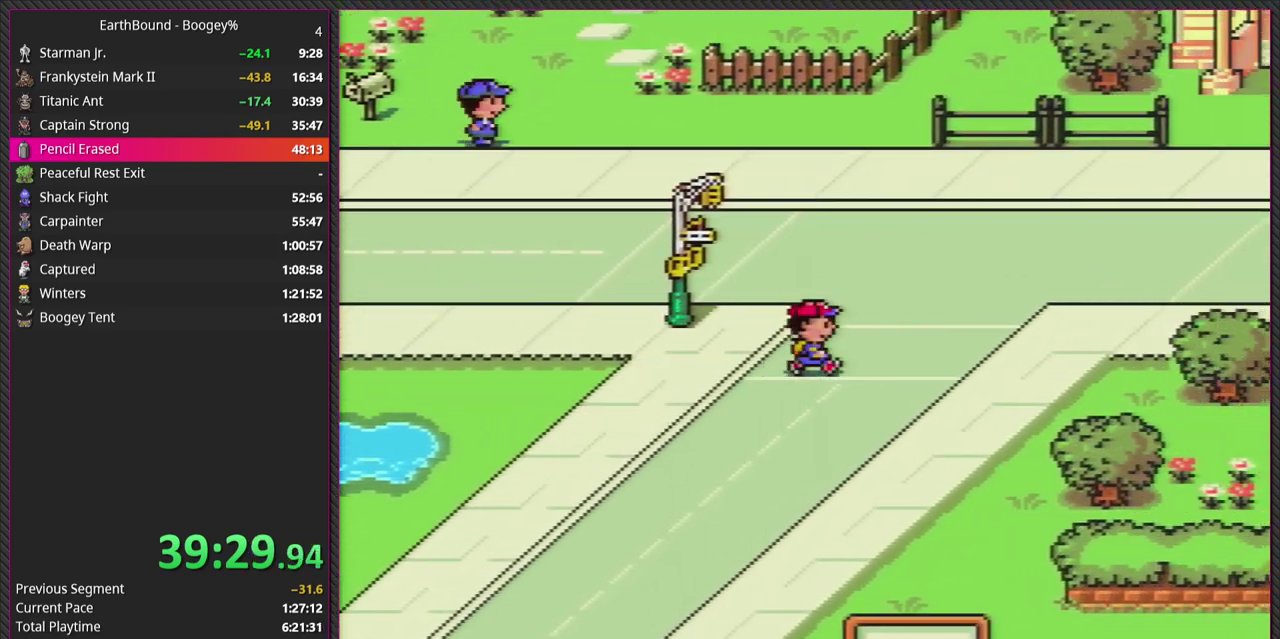
{"buttons": ["DPAD_RIGHT"], "events": [[267, "DPAD_UP", "down"], [383, "DPAD_UP", "up"]]}
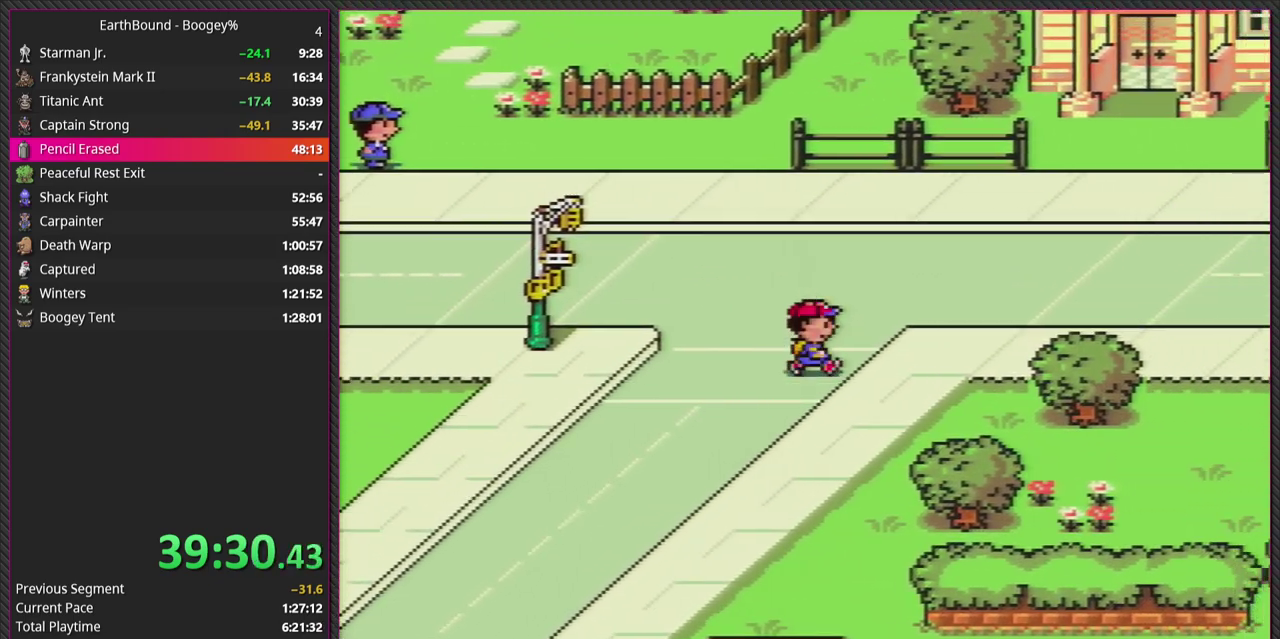
{"buttons": ["DPAD_RIGHT"], "events": []}
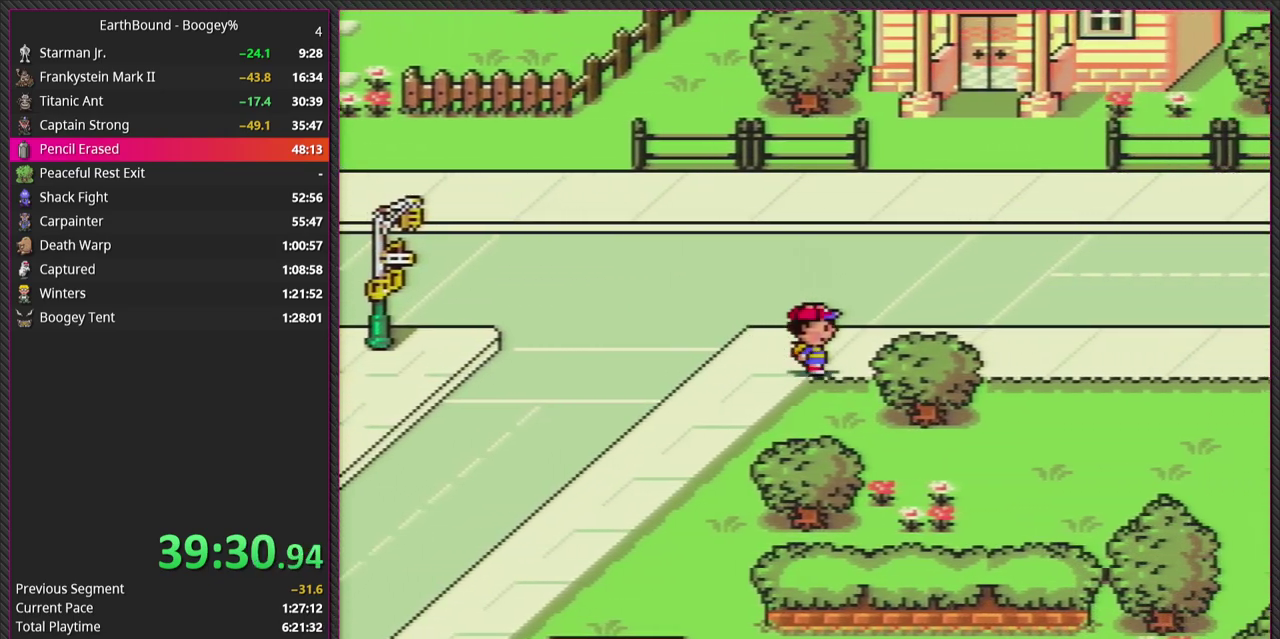
{"buttons": ["DPAD_RIGHT"], "events": []}
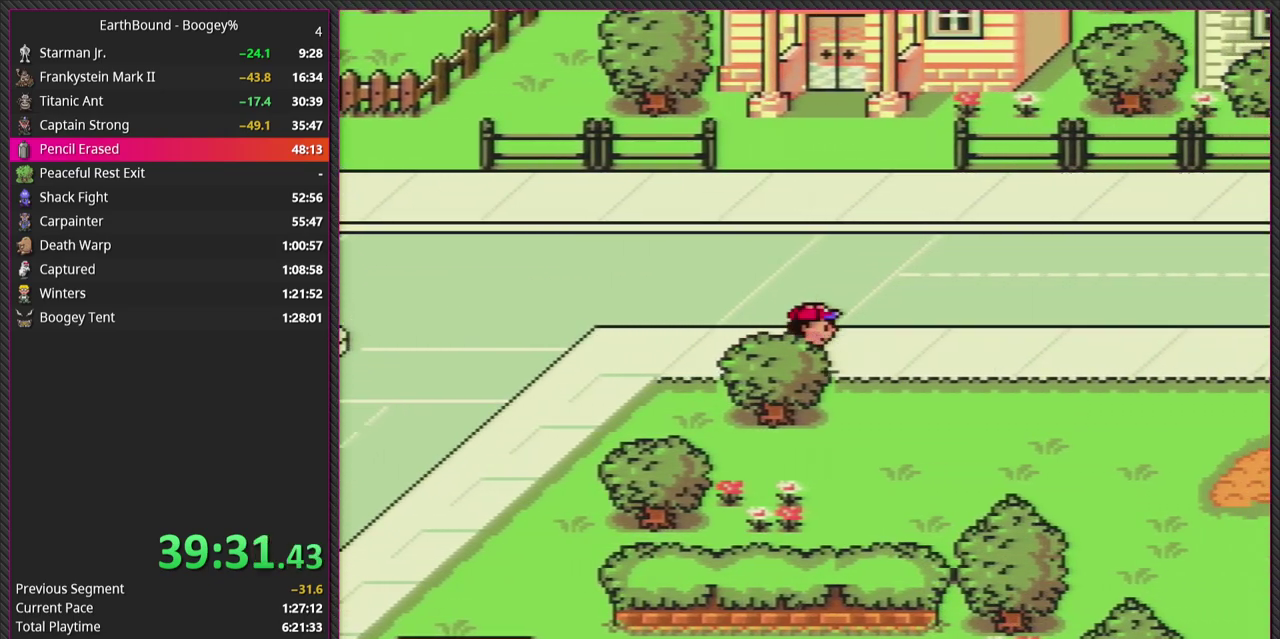
{"buttons": ["DPAD_RIGHT"], "events": []}
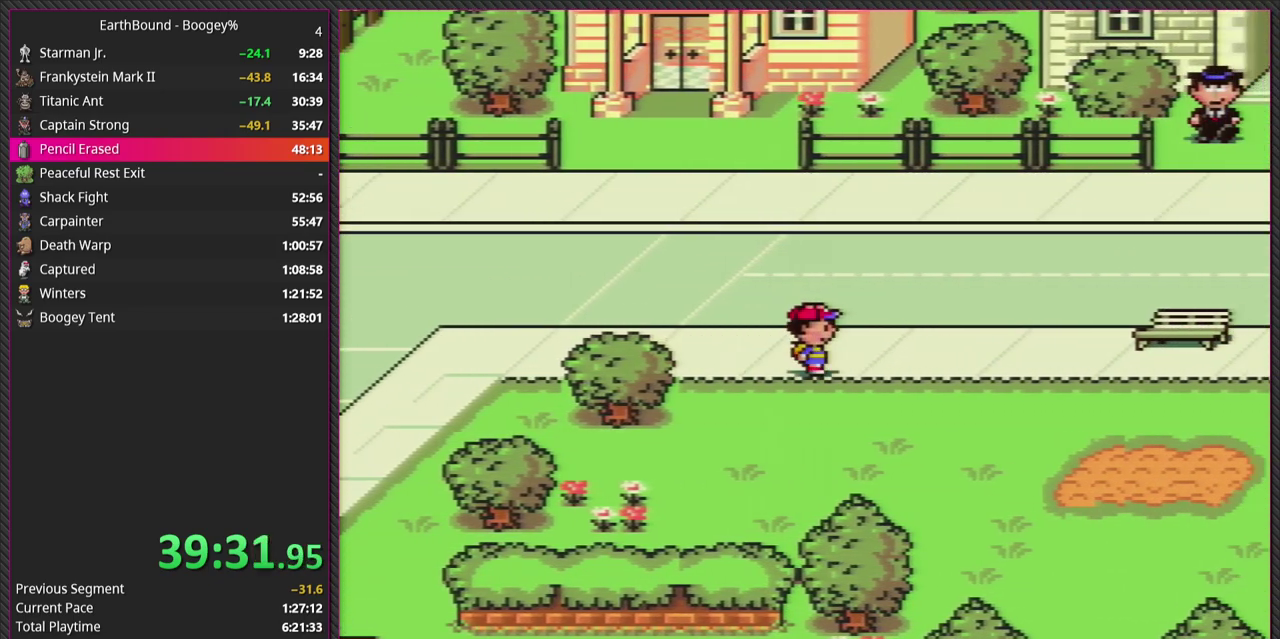
{"buttons": ["DPAD_RIGHT"], "events": []}
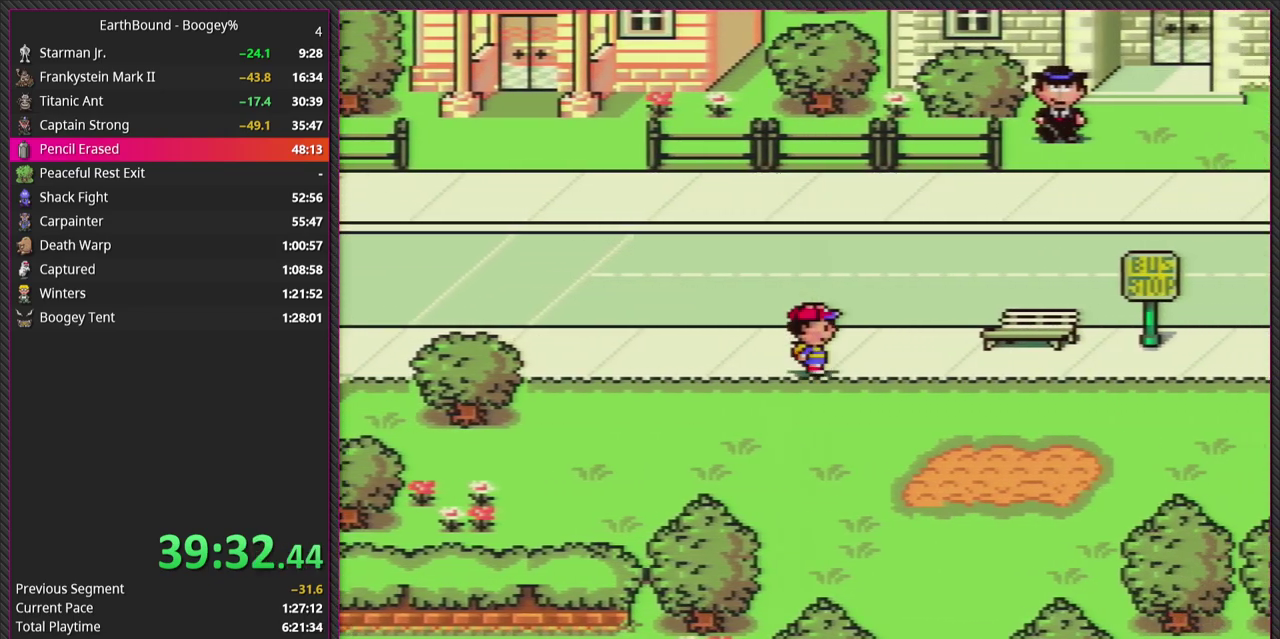
{"buttons": ["DPAD_RIGHT"], "events": []}
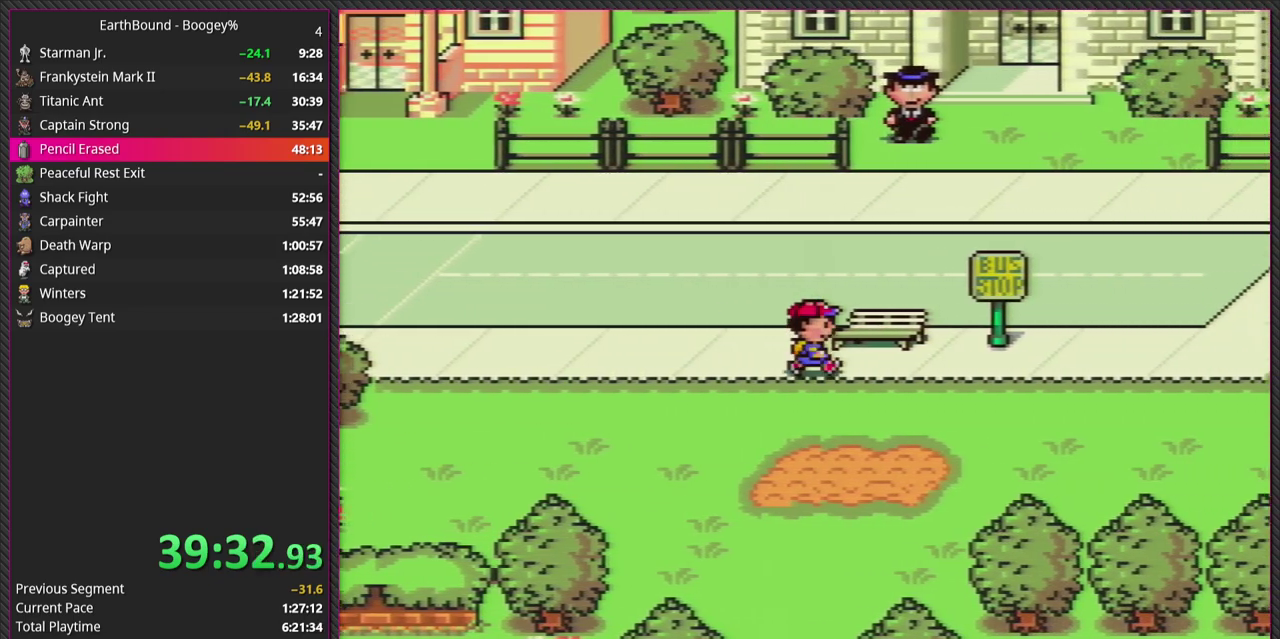
{"buttons": ["DPAD_RIGHT"], "events": []}
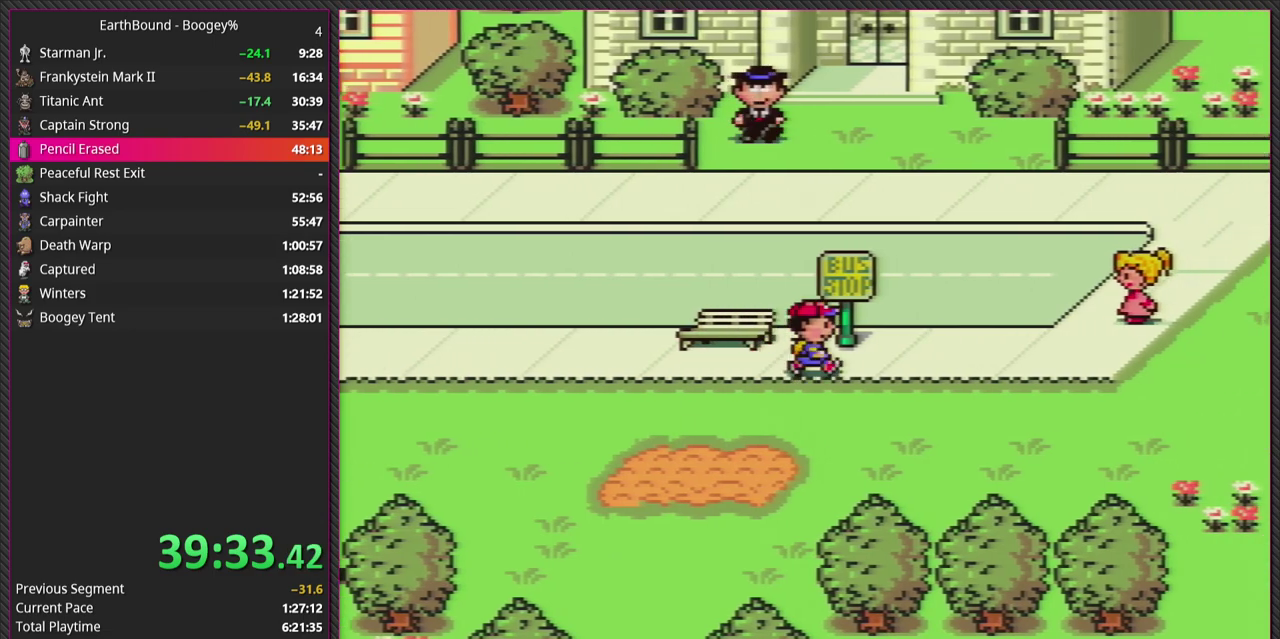
{"buttons": ["DPAD_RIGHT"], "events": []}
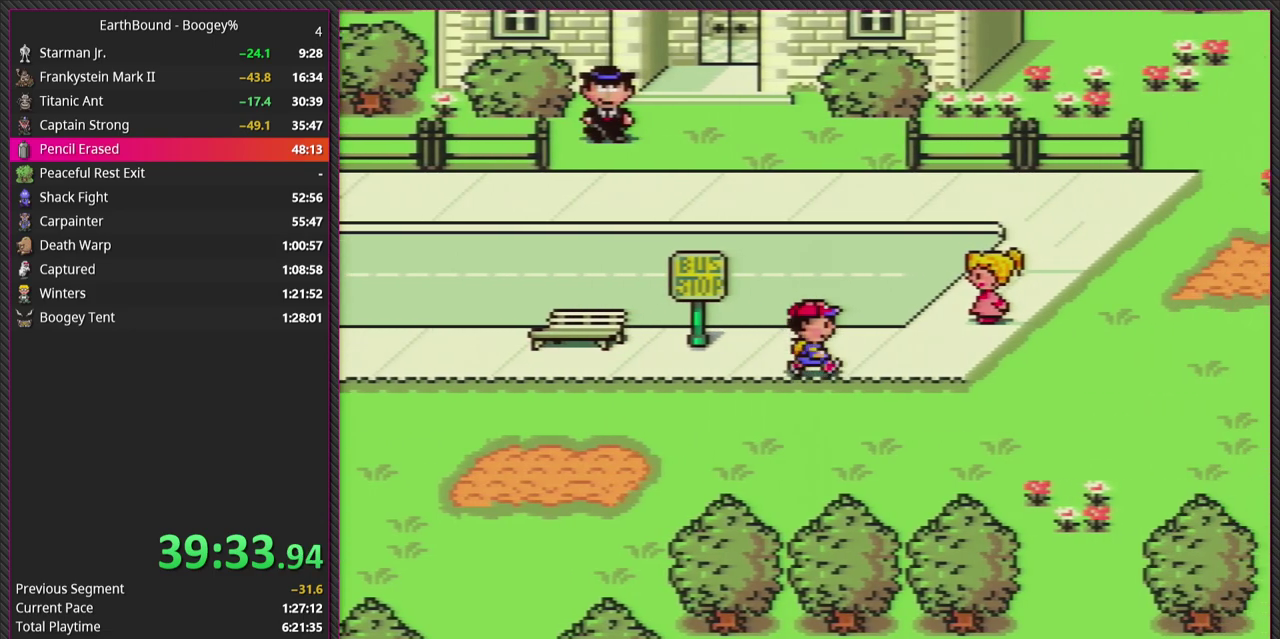
{"buttons": ["DPAD_RIGHT"], "events": []}
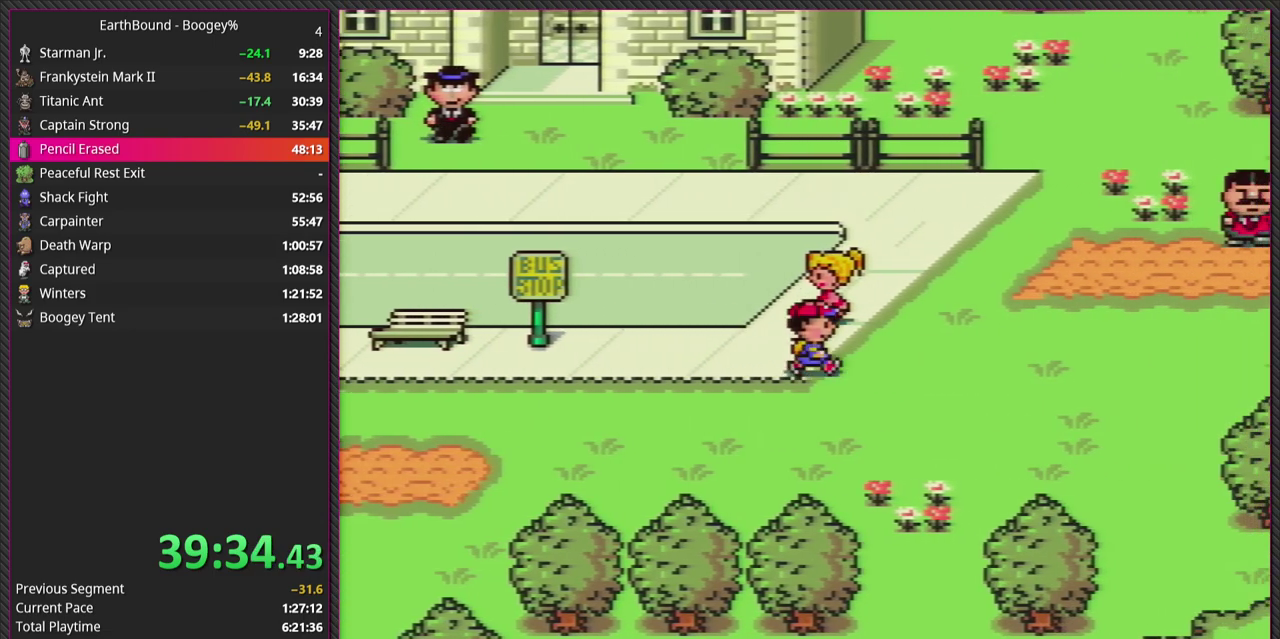
{"buttons": ["DPAD_RIGHT"], "events": []}
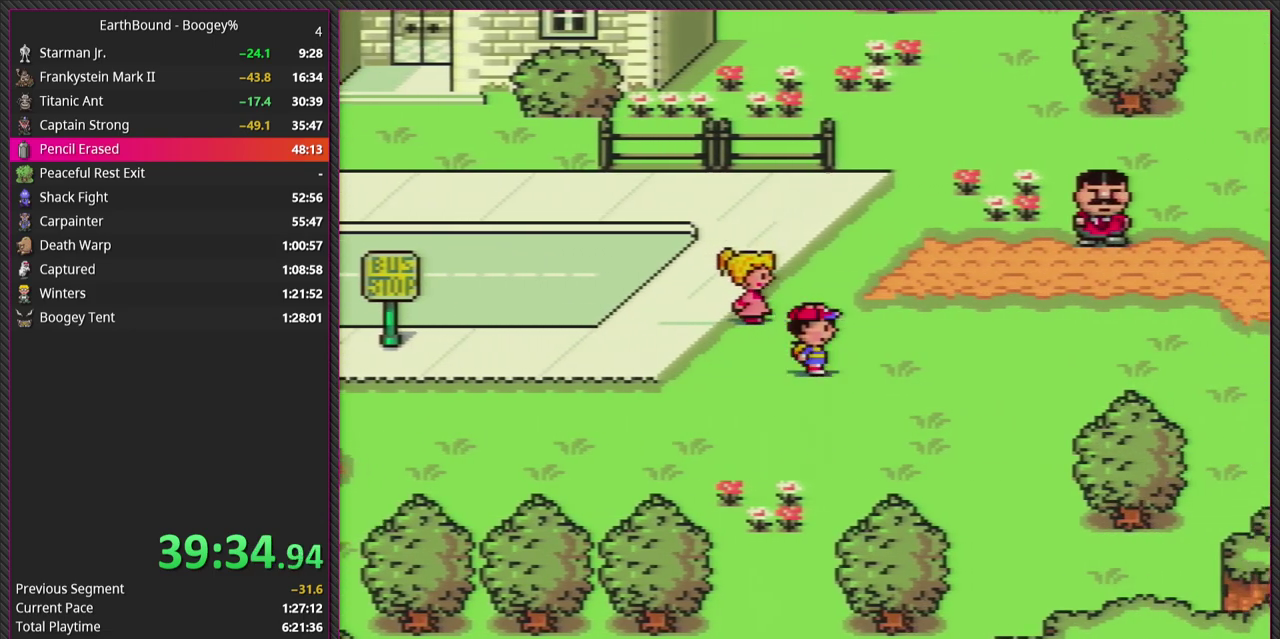
{"buttons": ["DPAD_RIGHT"], "events": []}
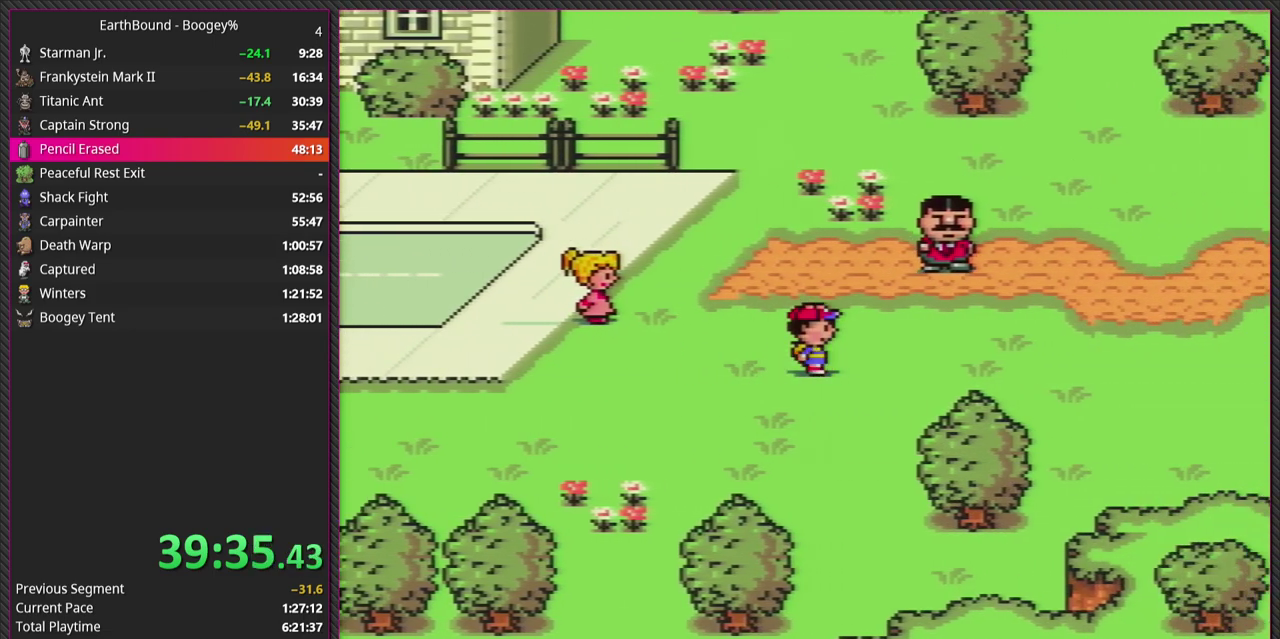
{"buttons": ["DPAD_RIGHT"], "events": []}
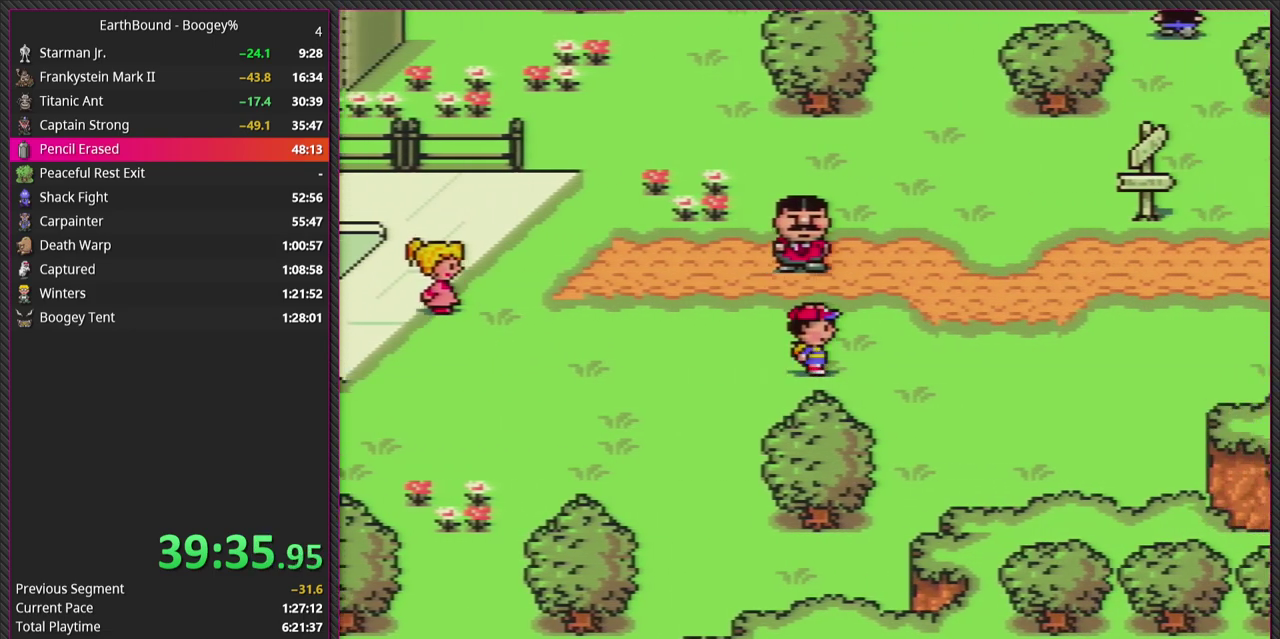
{"buttons": ["DPAD_RIGHT"], "events": []}
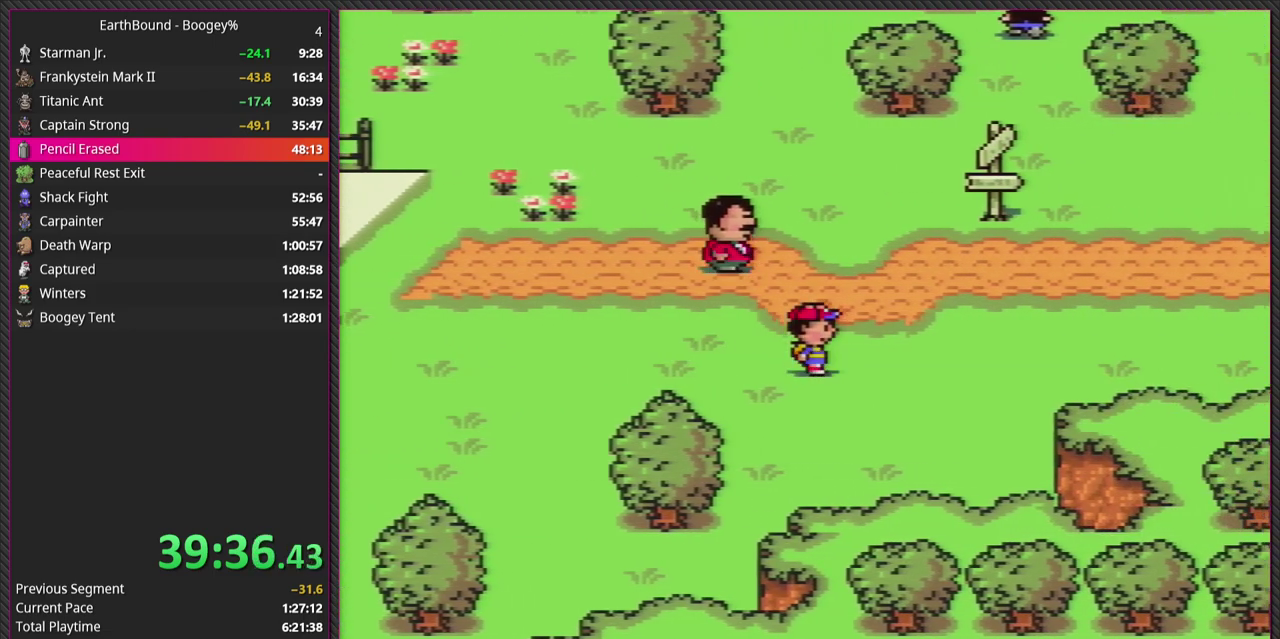
{"buttons": ["DPAD_RIGHT"], "events": []}
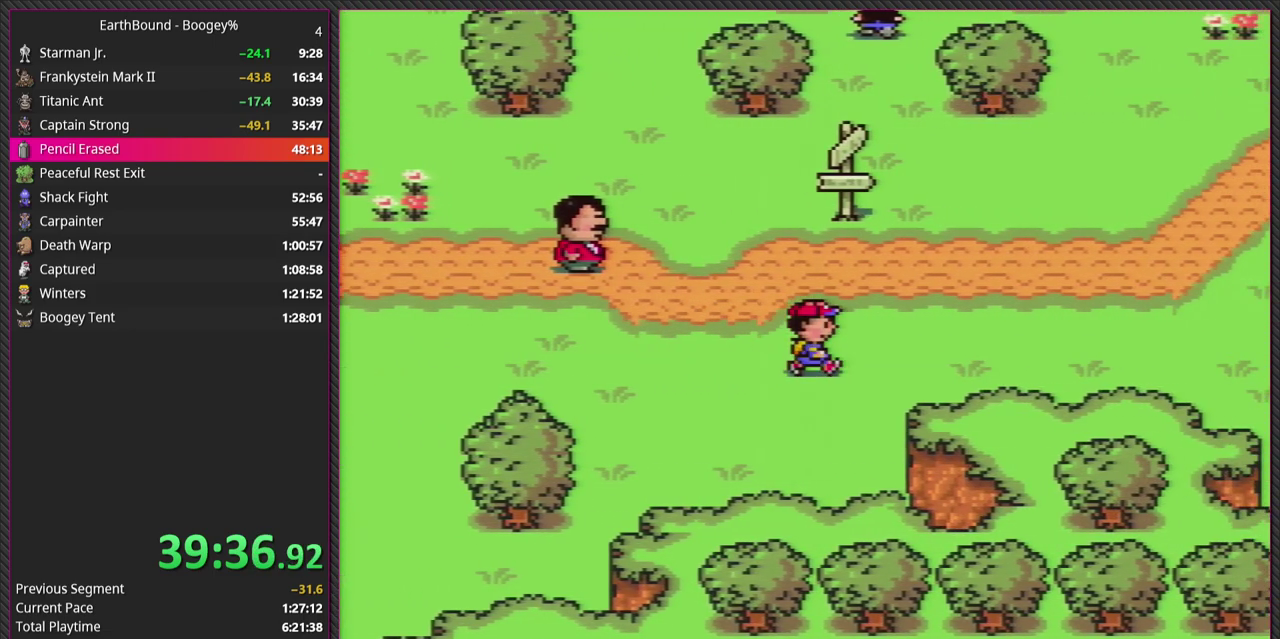
{"buttons": ["DPAD_RIGHT"], "events": []}
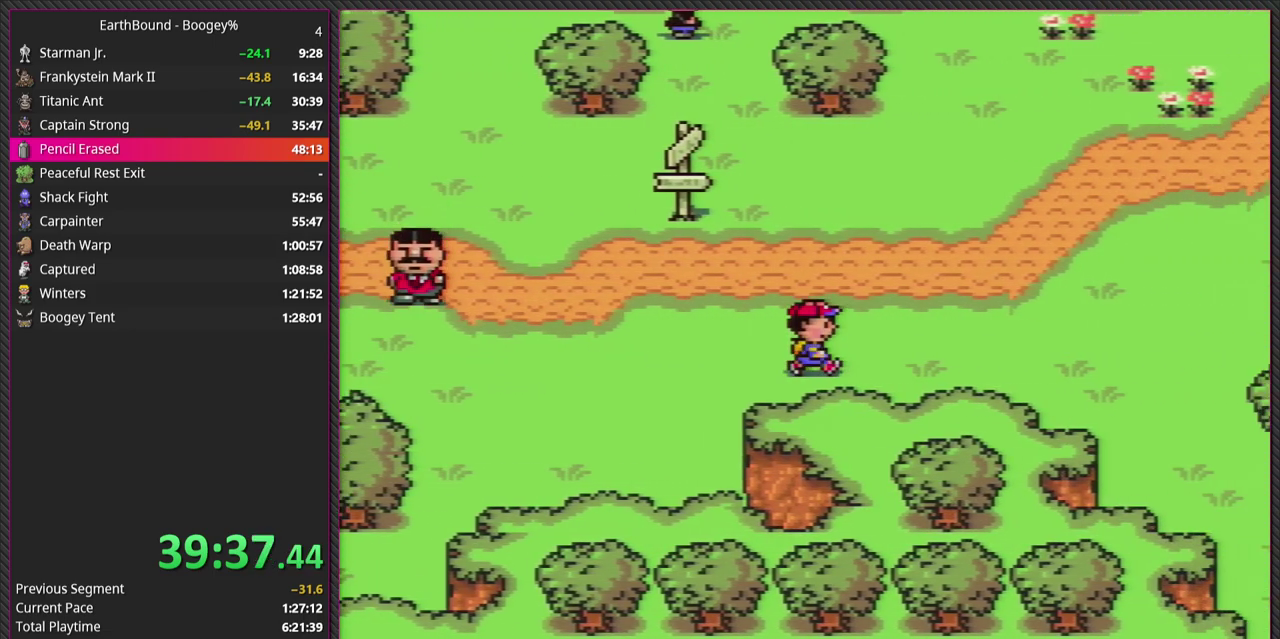
{"buttons": ["DPAD_RIGHT"], "events": []}
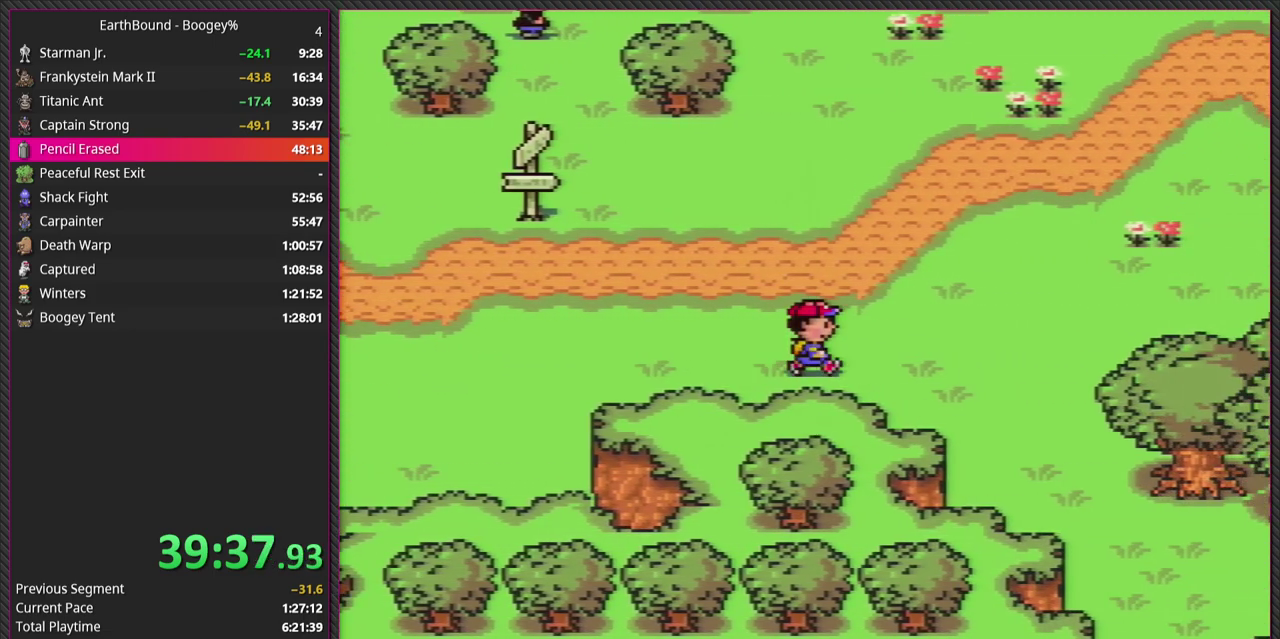
{"buttons": ["DPAD_DOWN", "DPAD_RIGHT"], "events": [[433, "DPAD_DOWN", "down"]]}
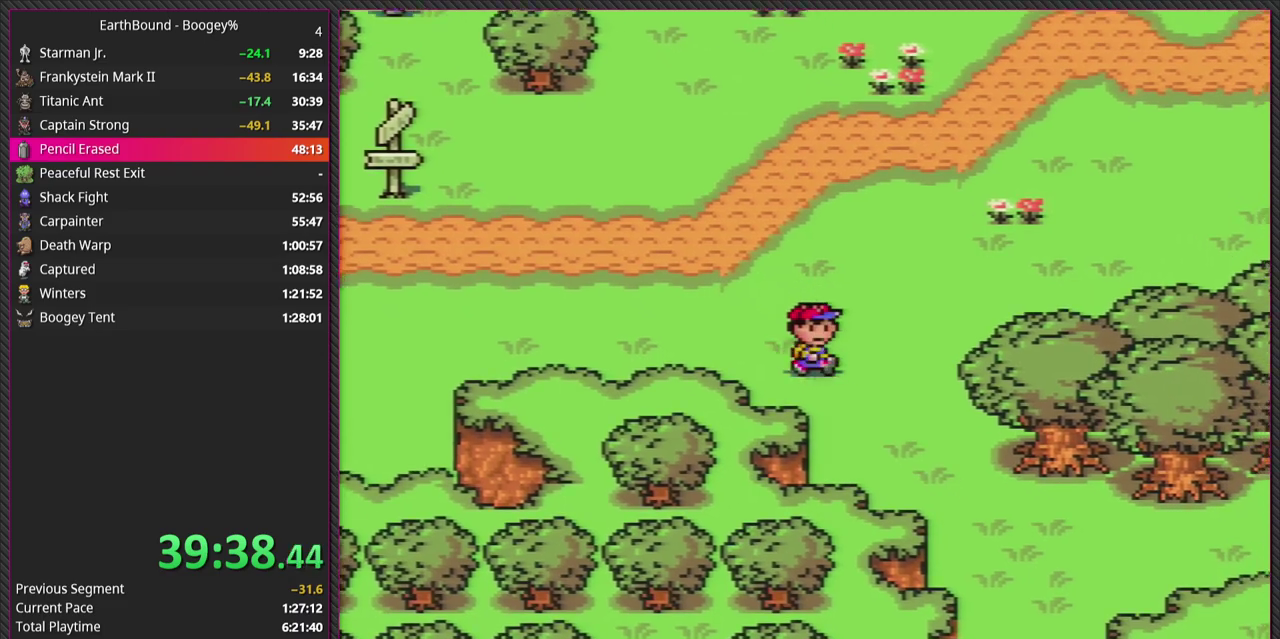
{"buttons": ["DPAD_DOWN", "DPAD_RIGHT"], "events": []}
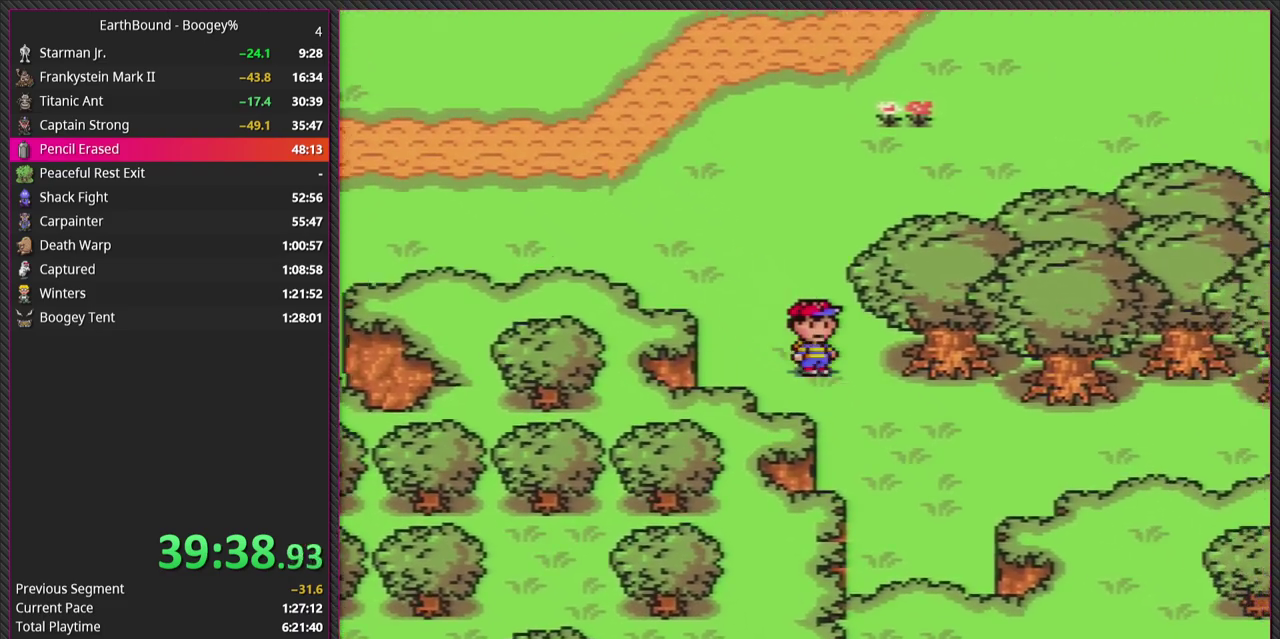
{"buttons": ["DPAD_RIGHT"], "events": [[383, "DPAD_DOWN", "up"]]}
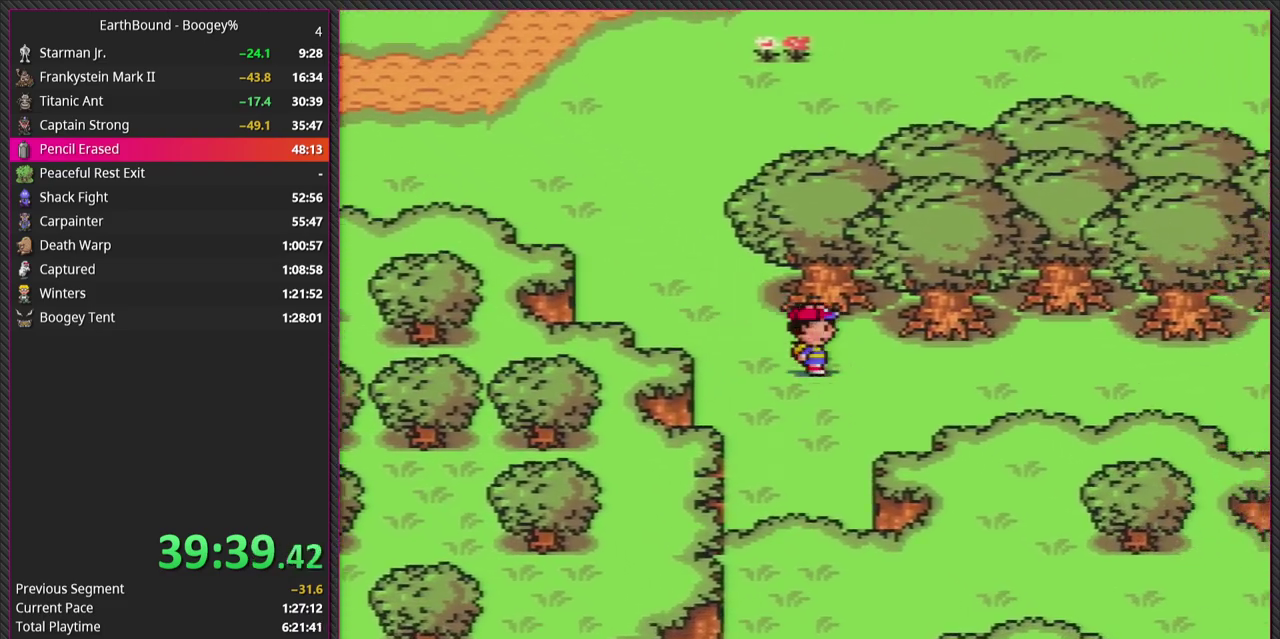
{"buttons": ["DPAD_RIGHT"], "events": []}
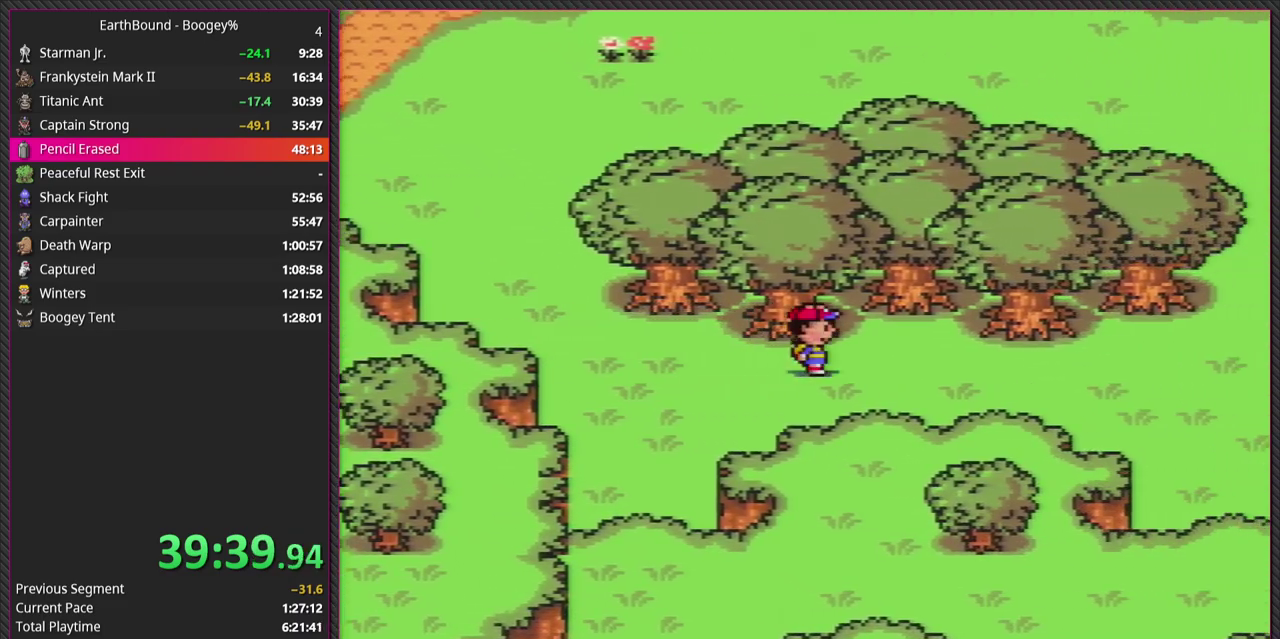
{"buttons": ["DPAD_RIGHT"], "events": []}
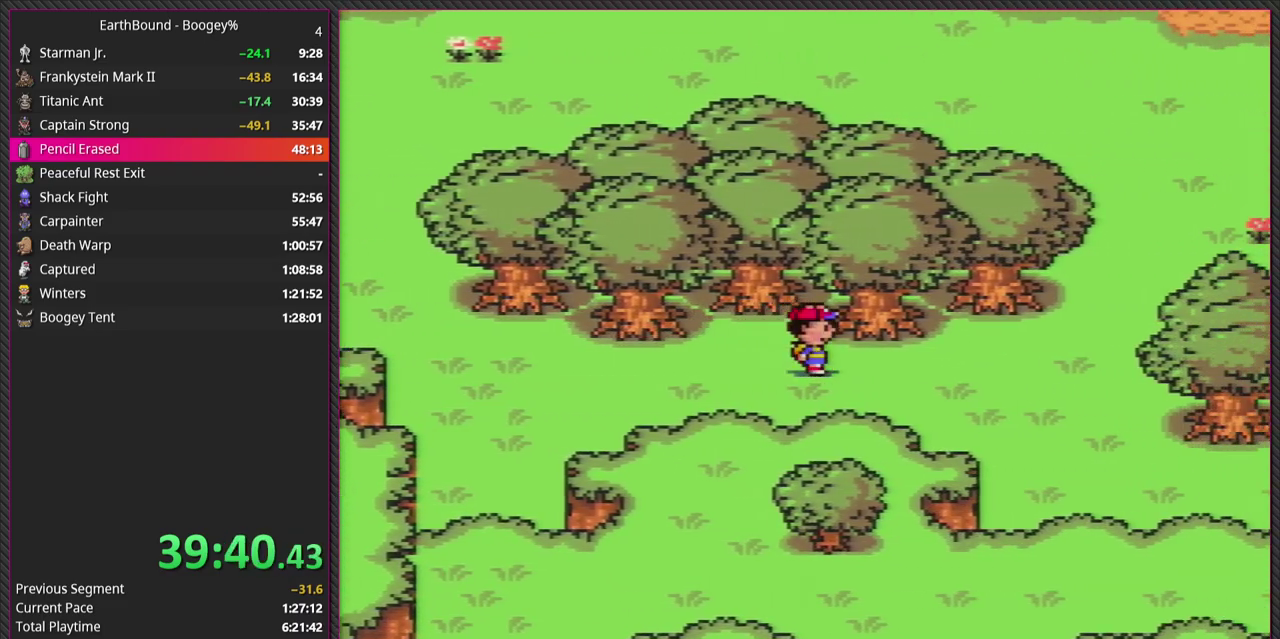
{"buttons": ["DPAD_RIGHT"], "events": []}
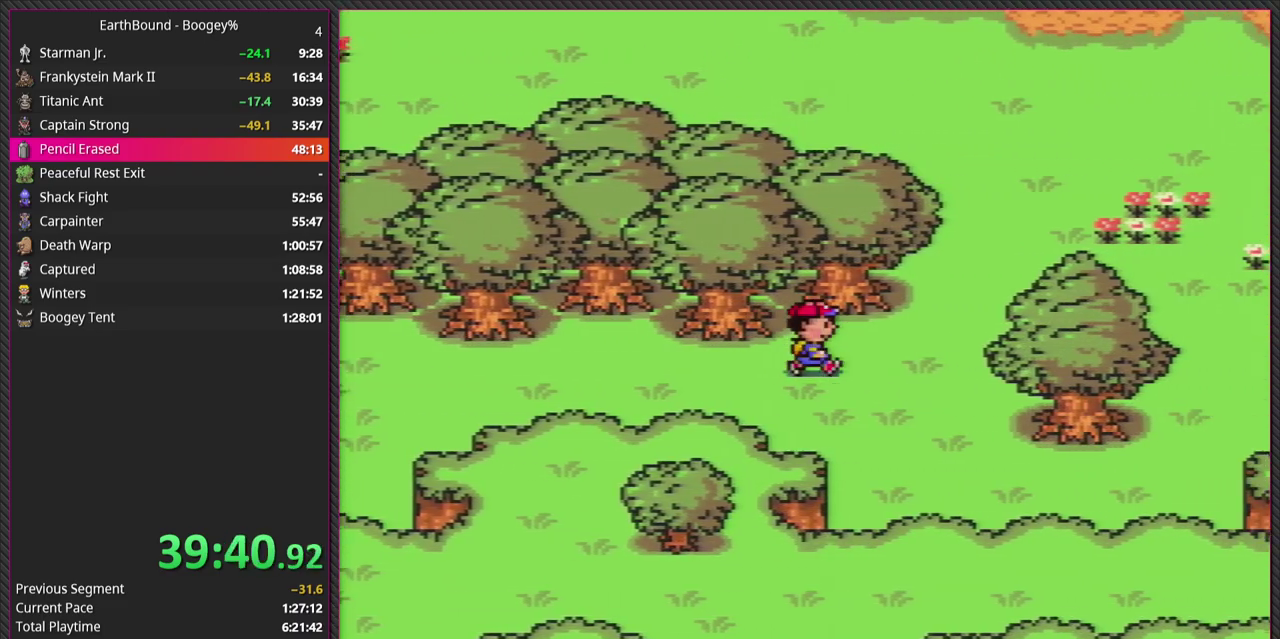
{"buttons": ["DPAD_UP", "DPAD_RIGHT"], "events": [[367, "DPAD_UP", "down"]]}
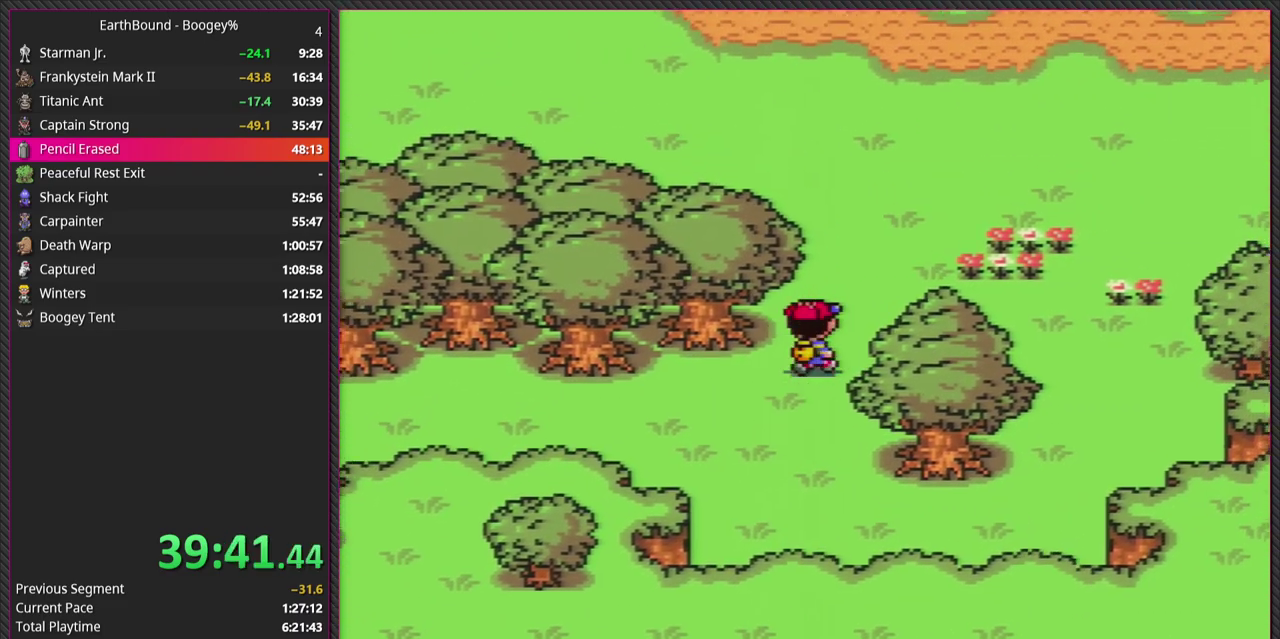
{"buttons": ["DPAD_RIGHT"], "events": [[283, "DPAD_UP", "up"]]}